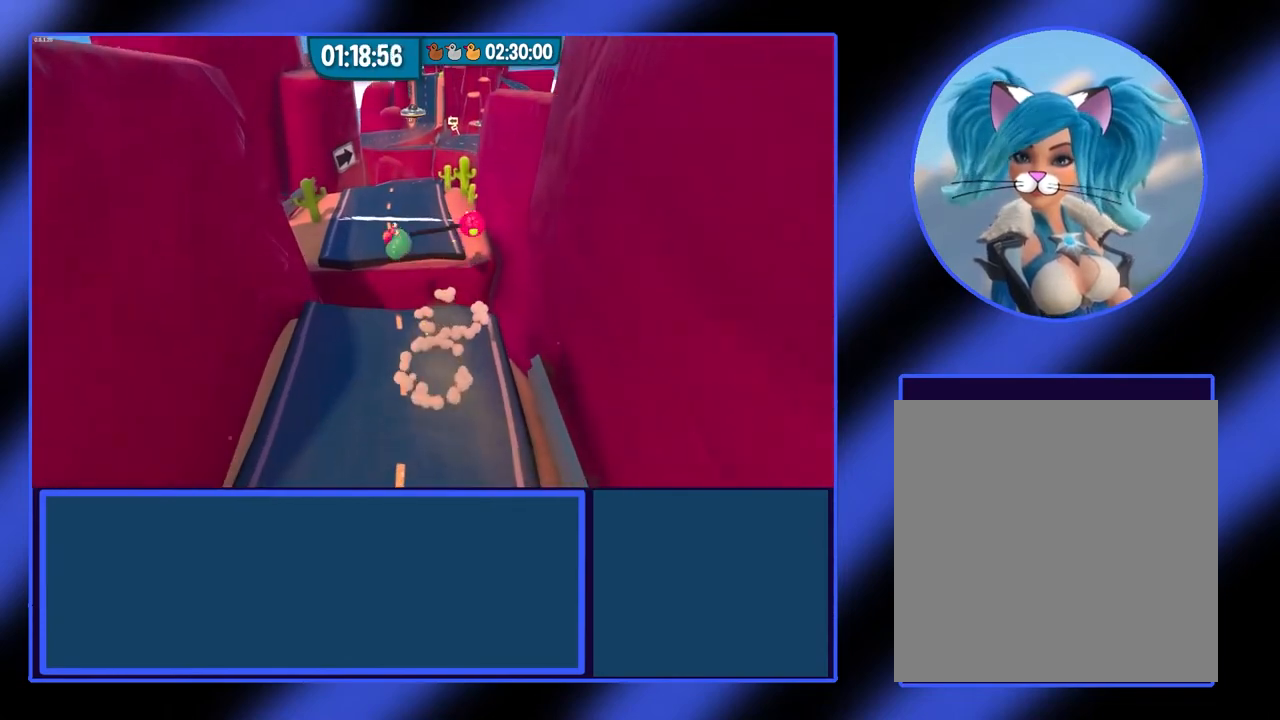
Gameplay with a controller (Xbox layout); each line is a JSON object with the inputs held at the frame after it (dt_ms = milliseconds from this image to that frame). "events" lists button and stick changes between this image and that frame as [ms after this image, input, new state], when the widget could be followed in between. Not read: L3 R3 TOUCHPAD other_buttons right_stick.
{"dt_ms": 500, "buttons": [], "left_stick": "up-left", "events": [[133, "left_stick", "up"], [267, "left_stick", "up-left"]]}
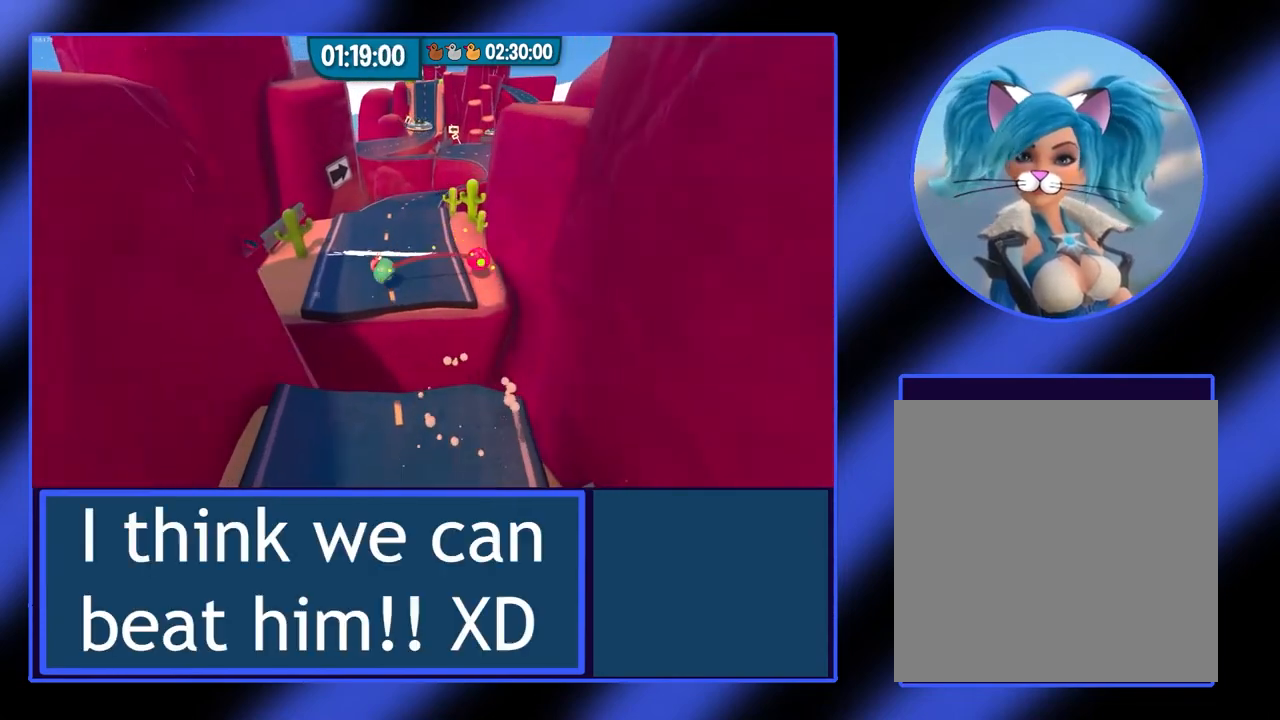
{"dt_ms": 500, "buttons": [], "left_stick": "up", "events": [[100, "left_stick", "up"]]}
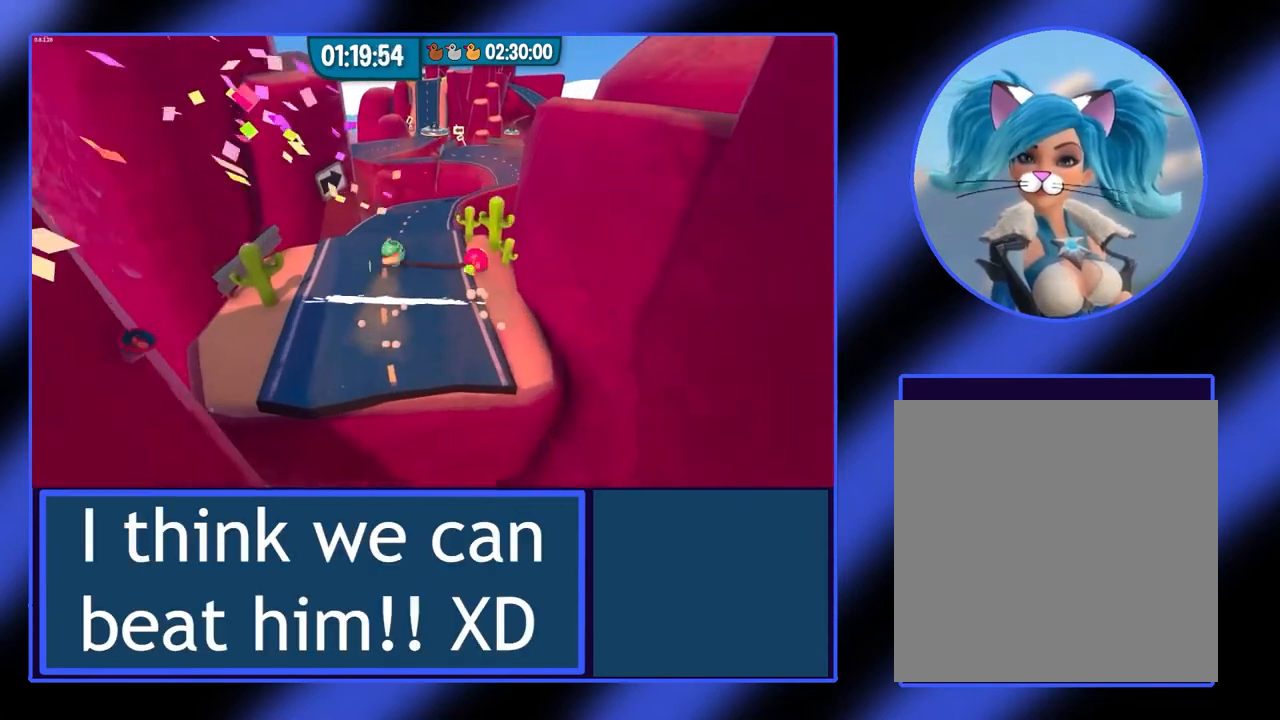
{"dt_ms": 500, "buttons": [], "left_stick": "up", "events": [[133, "L1", "down"], [200, "R1", "down"], [300, "L1", "up"], [333, "R1", "up"]]}
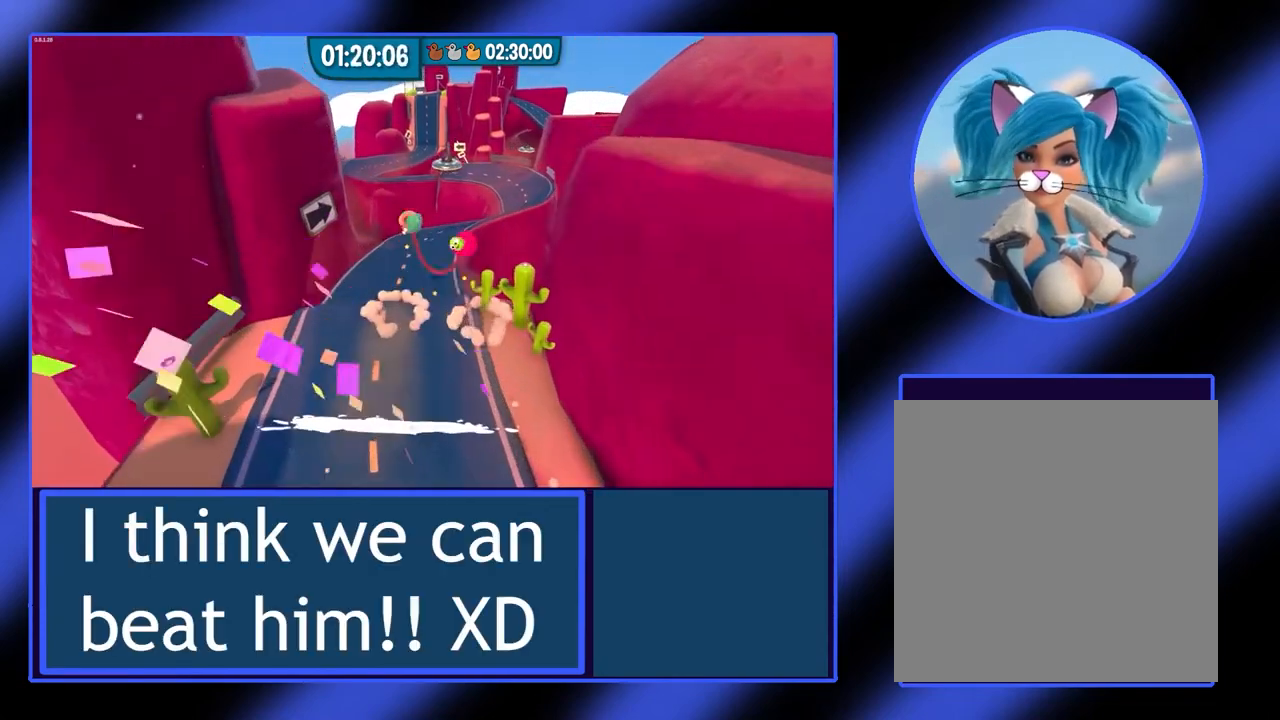
{"dt_ms": 500, "buttons": [], "left_stick": "up", "events": []}
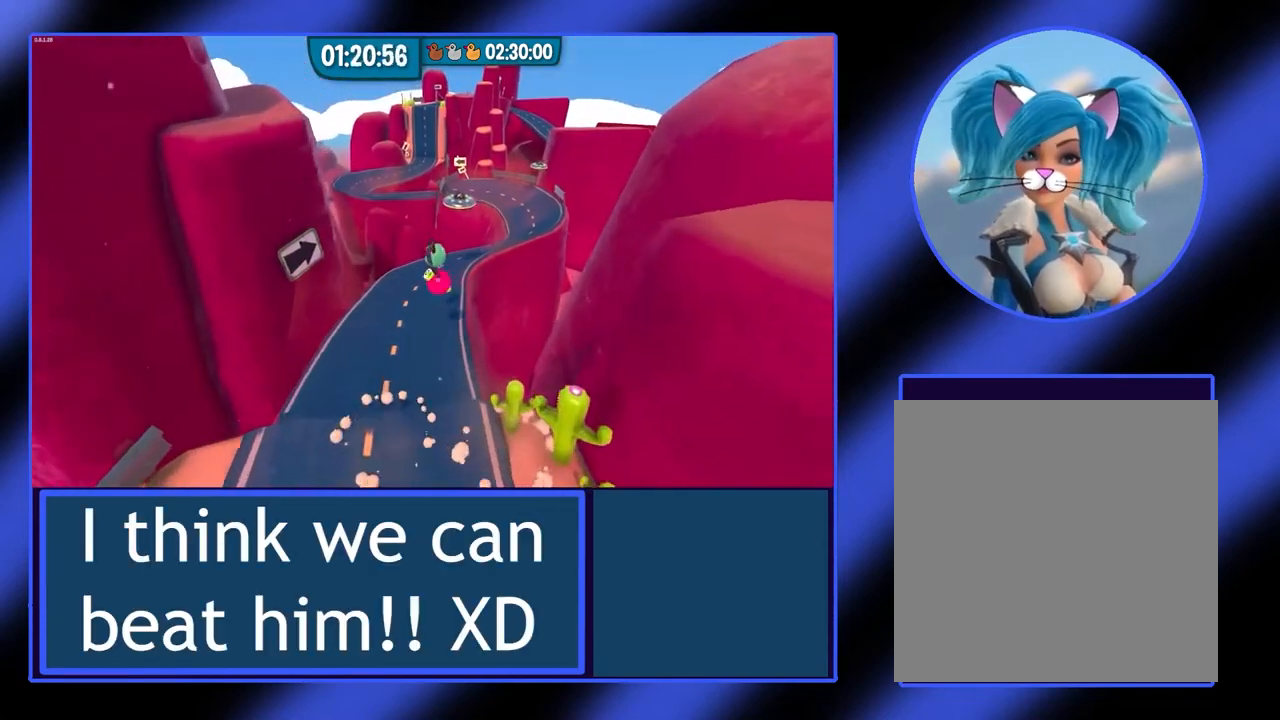
{"dt_ms": 500, "buttons": [], "left_stick": "up-right", "events": [[467, "left_stick", "up-right"]]}
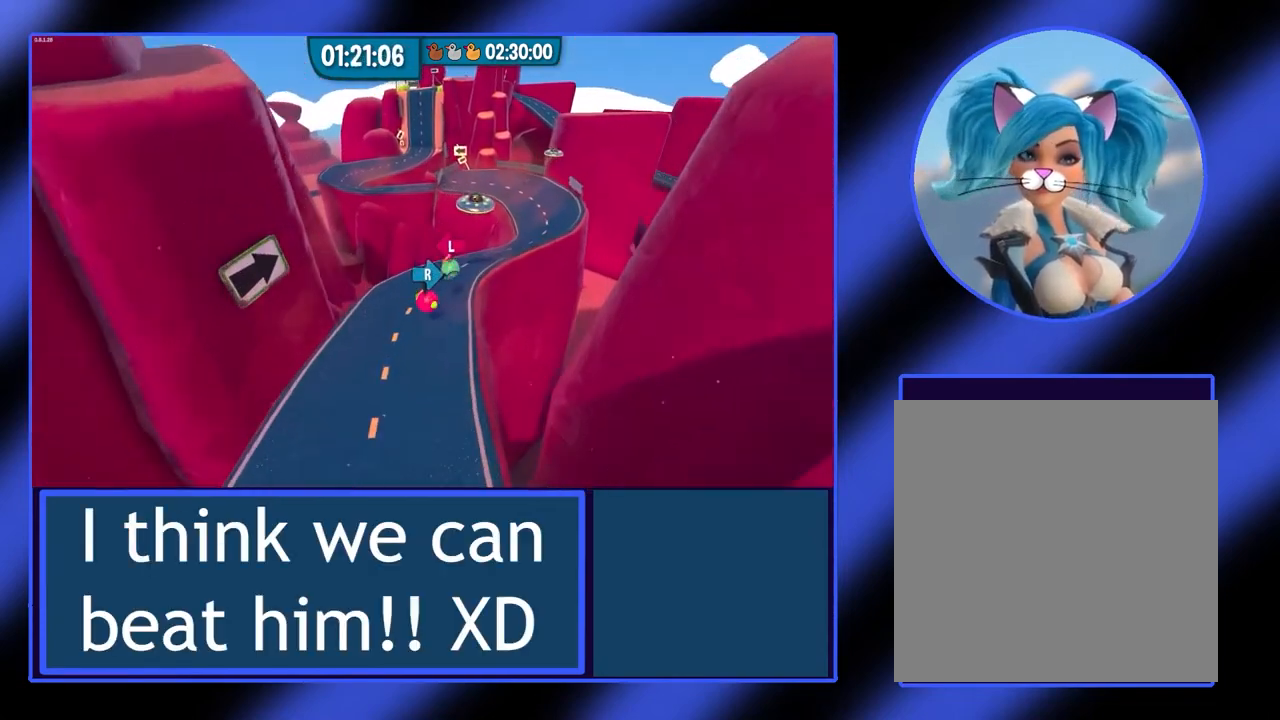
{"dt_ms": 500, "buttons": [], "left_stick": "right", "events": [[100, "left_stick", "right"]]}
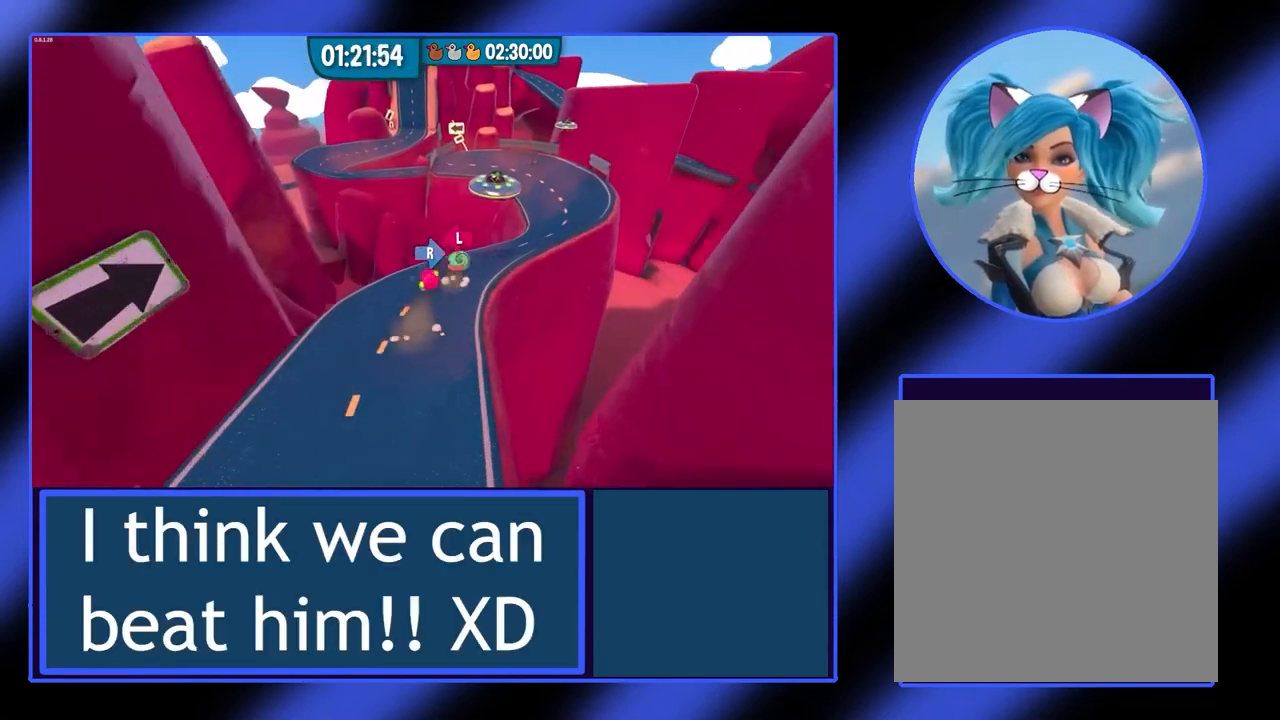
{"dt_ms": 500, "buttons": [], "left_stick": "down-right", "events": [[233, "left_stick", "down-right"]]}
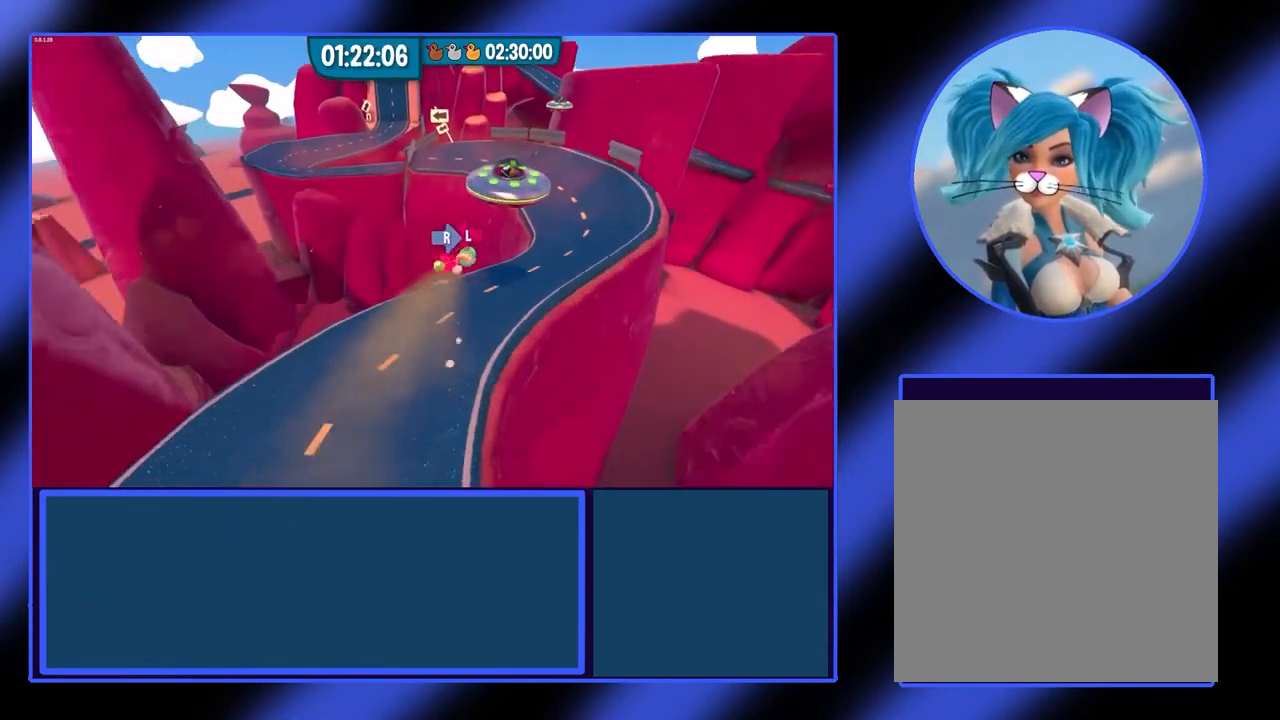
{"dt_ms": 500, "buttons": [], "left_stick": "down-right", "events": [[233, "R2", "down"], [467, "R2", "up"]]}
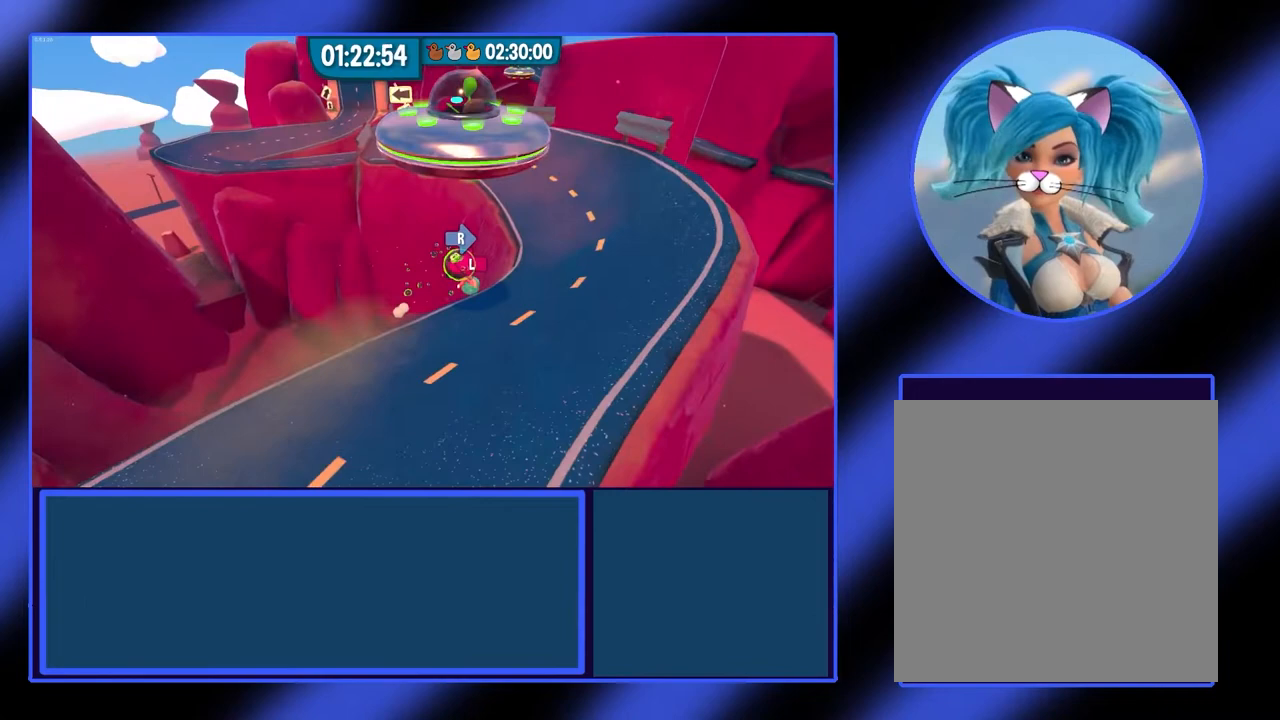
{"dt_ms": 500, "buttons": [], "left_stick": "center", "events": [[100, "left_stick", "center"]]}
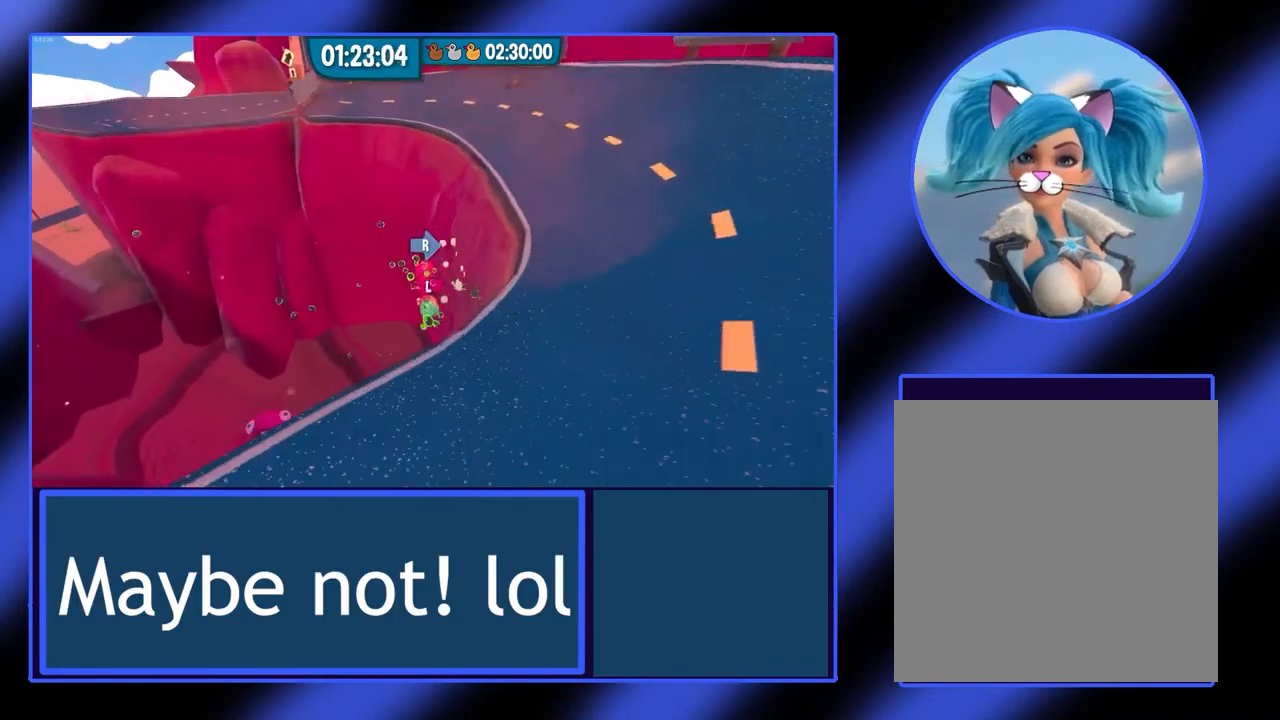
{"dt_ms": 500, "buttons": [], "left_stick": "center", "events": []}
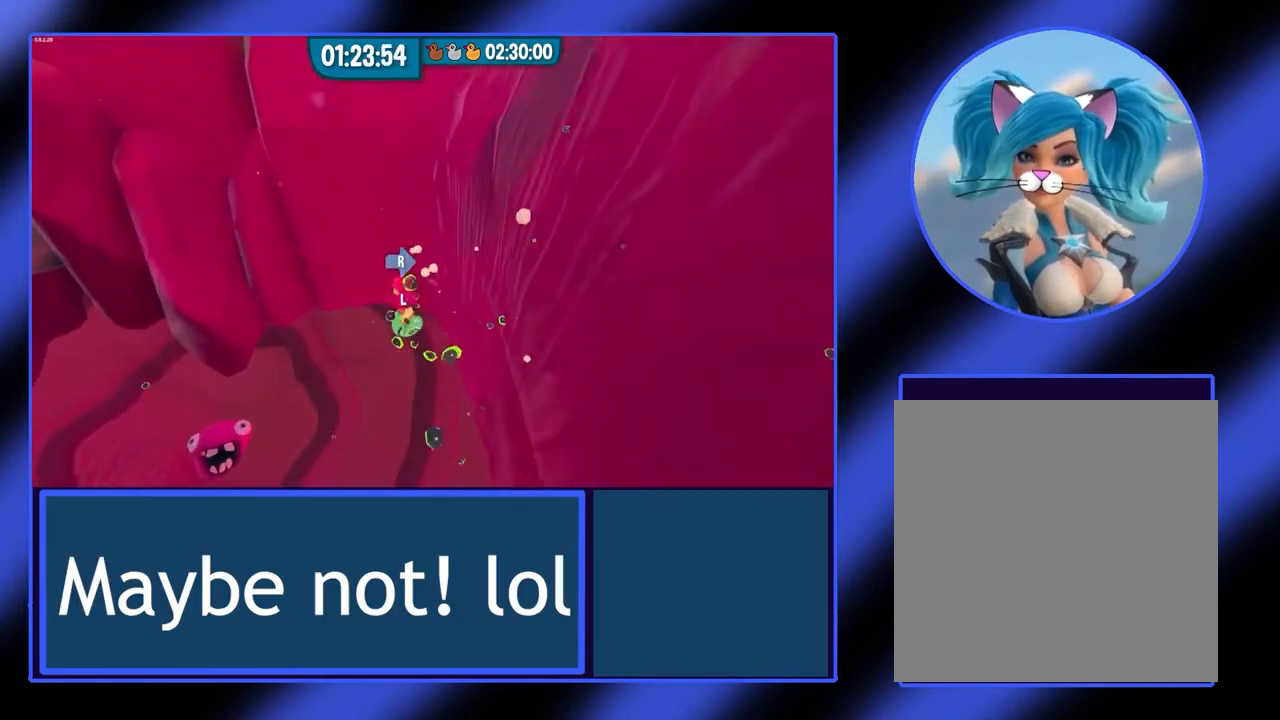
{"dt_ms": 500, "buttons": [], "left_stick": "center", "events": []}
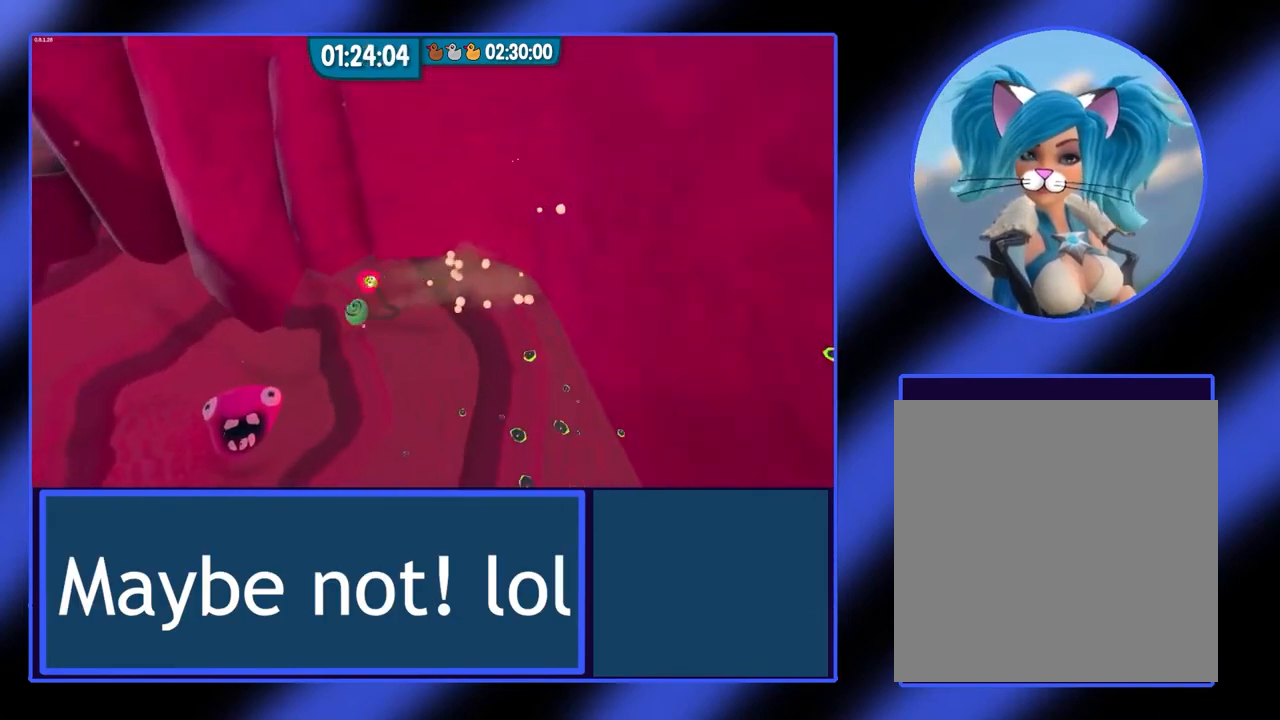
{"dt_ms": 500, "buttons": [], "left_stick": "center", "events": []}
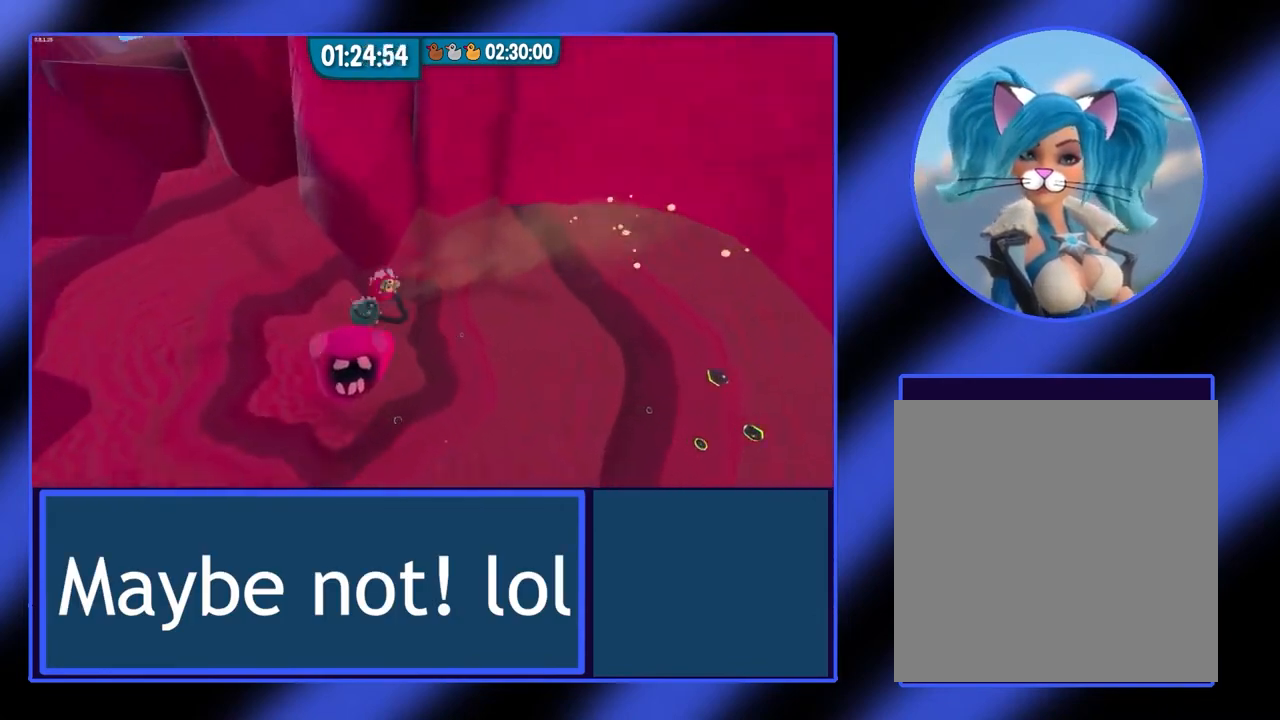
{"dt_ms": 500, "buttons": [], "left_stick": "center", "events": []}
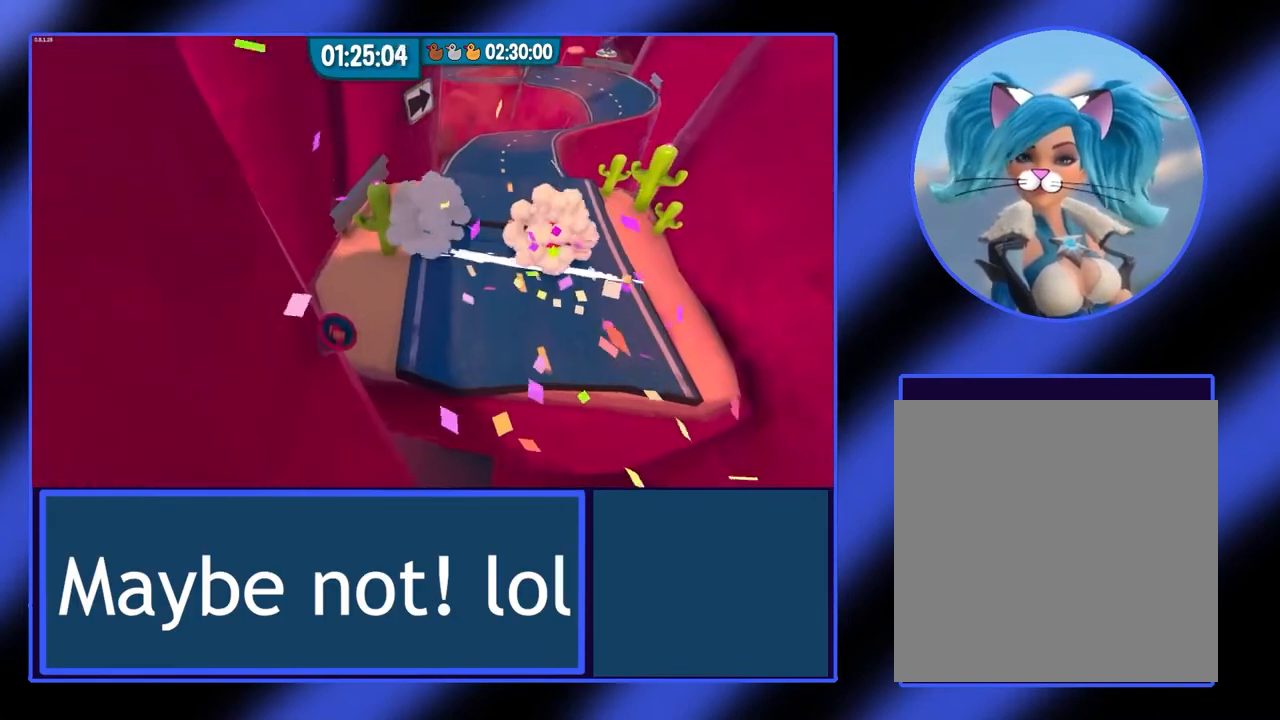
{"dt_ms": 500, "buttons": [], "left_stick": "up", "events": [[267, "left_stick", "up-right"], [467, "left_stick", "up"]]}
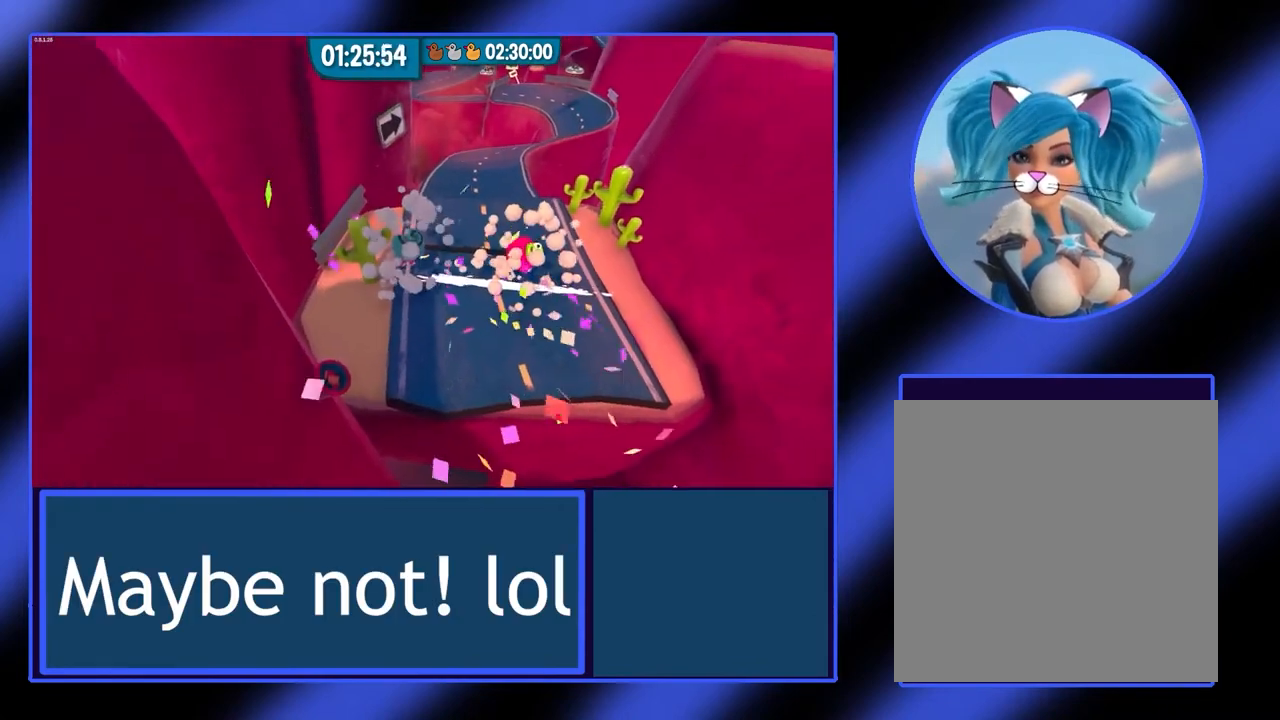
{"dt_ms": 500, "buttons": [], "left_stick": "up", "events": []}
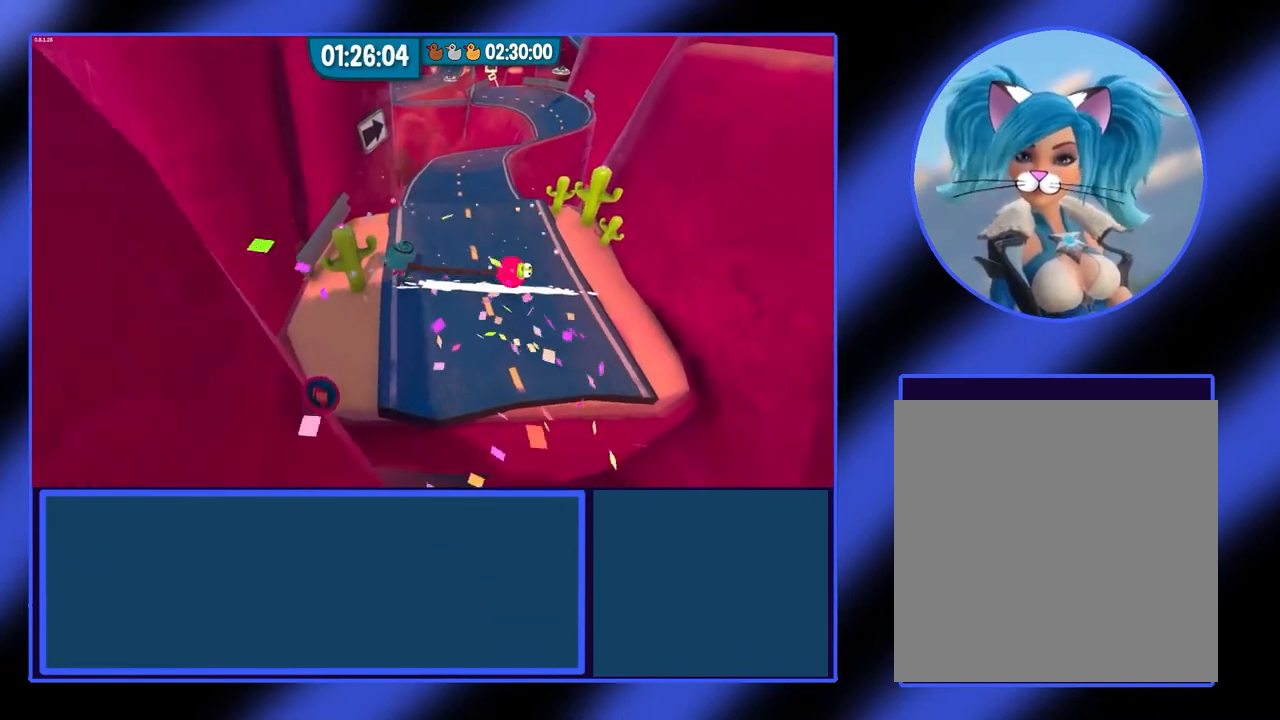
{"dt_ms": 500, "buttons": [], "left_stick": "up-left", "events": [[500, "left_stick", "up-left"]]}
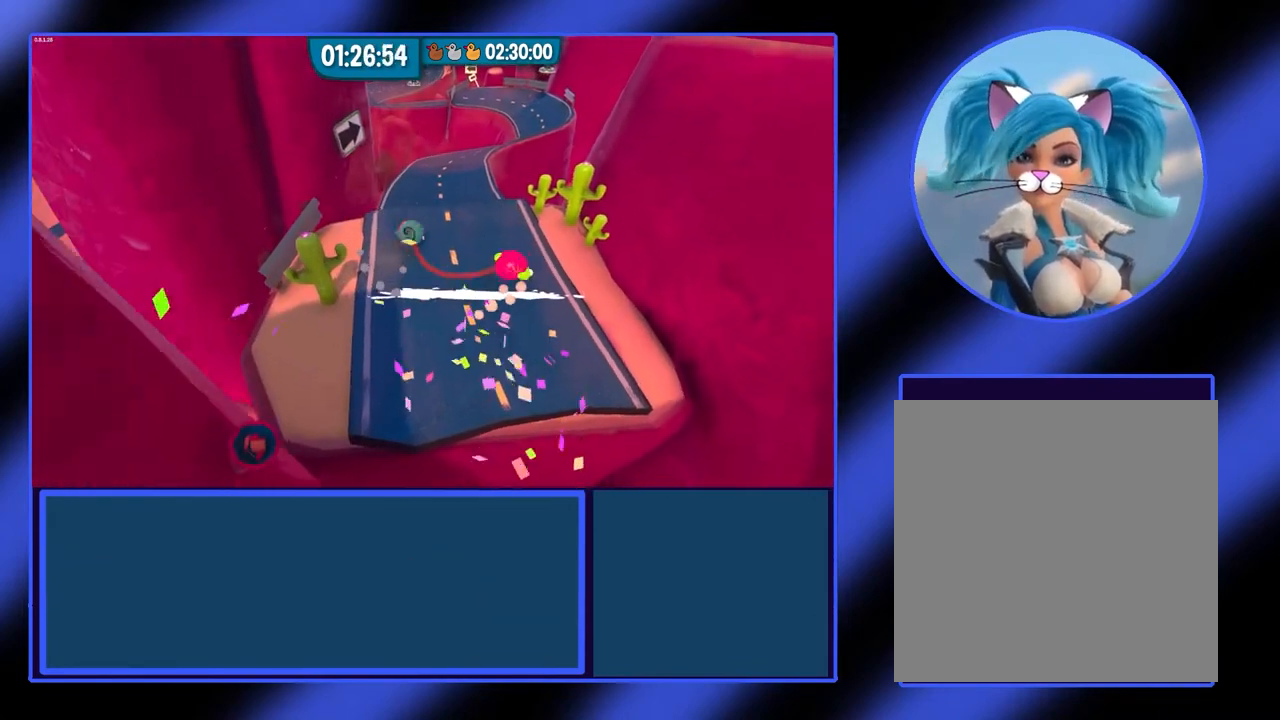
{"dt_ms": 500, "buttons": [], "left_stick": "up-left", "events": []}
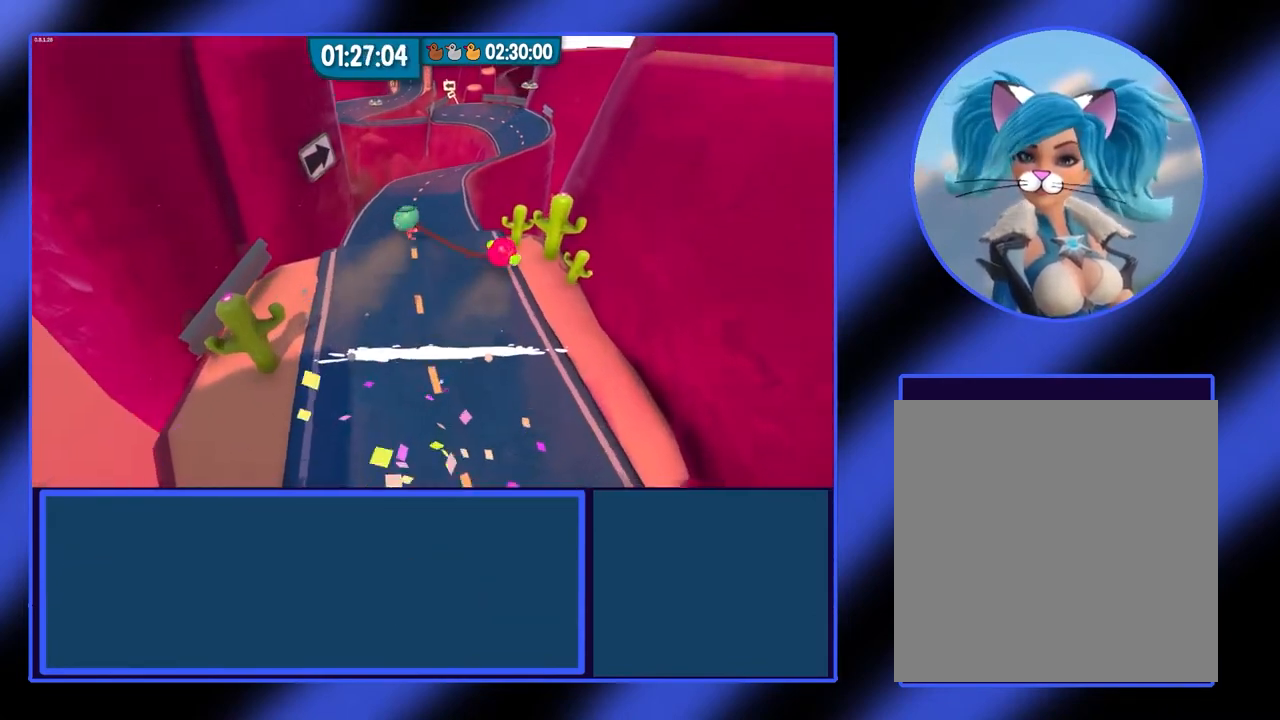
{"dt_ms": 1000, "buttons": [], "left_stick": "up-right"}
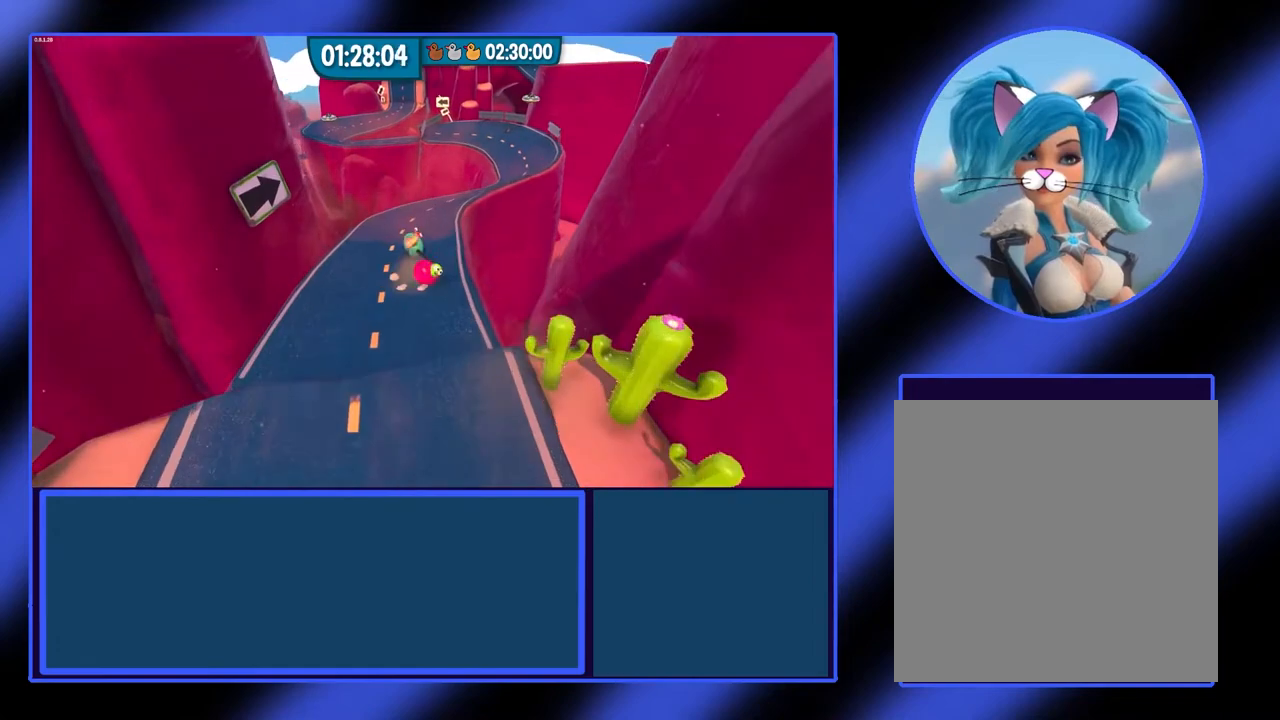
{"dt_ms": 500, "buttons": [], "left_stick": "up-right", "events": []}
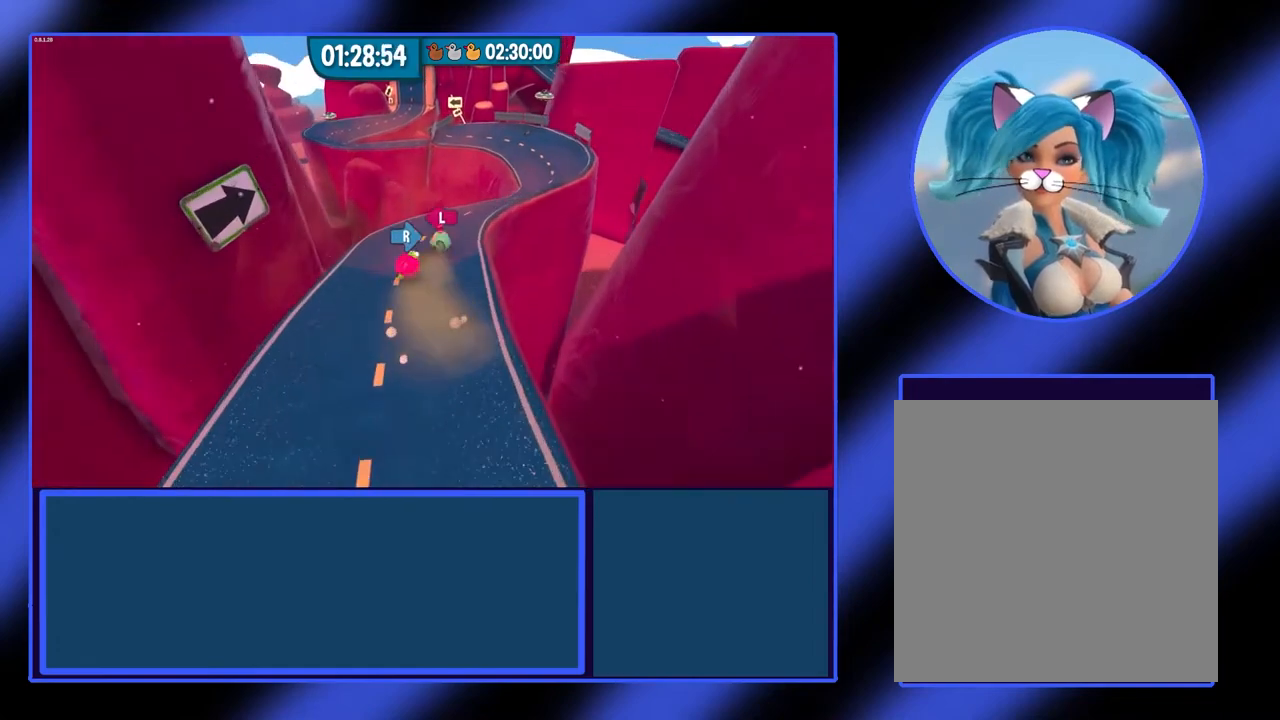
{"dt_ms": 500, "buttons": [], "left_stick": "right", "events": [[367, "left_stick", "right"]]}
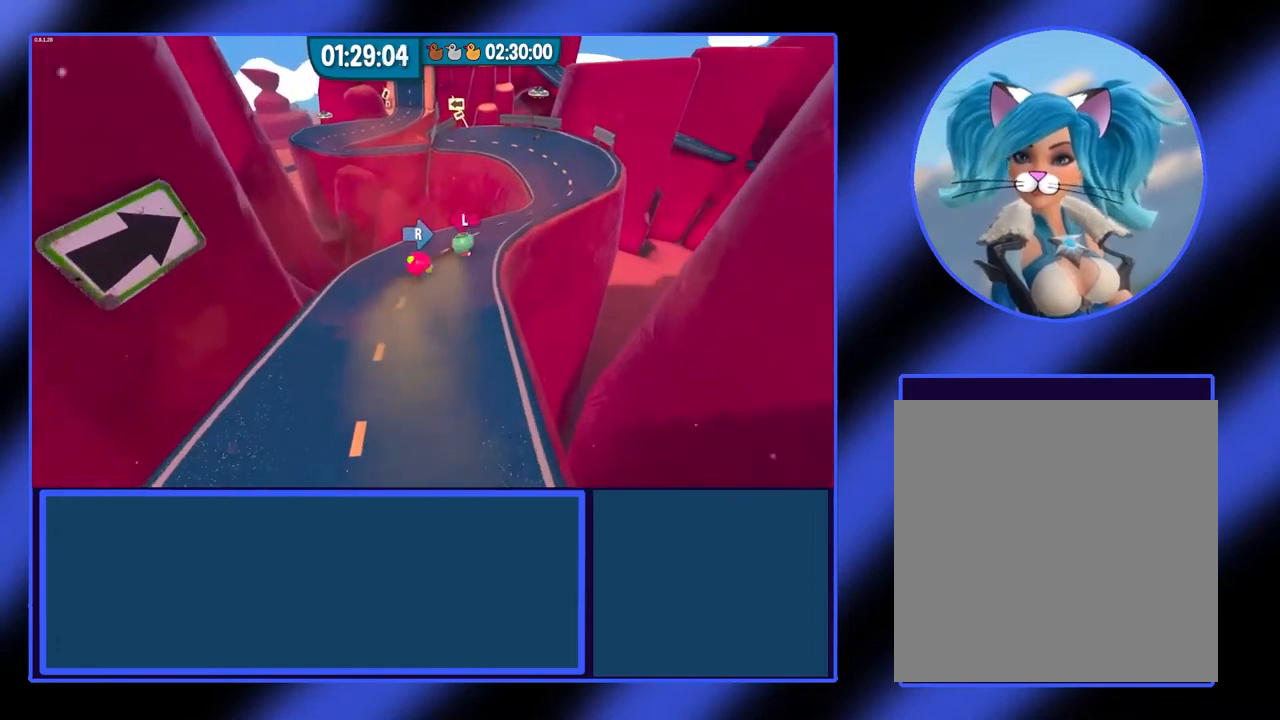
{"dt_ms": 500, "buttons": [], "left_stick": "up-right", "events": [[267, "left_stick", "up-right"]]}
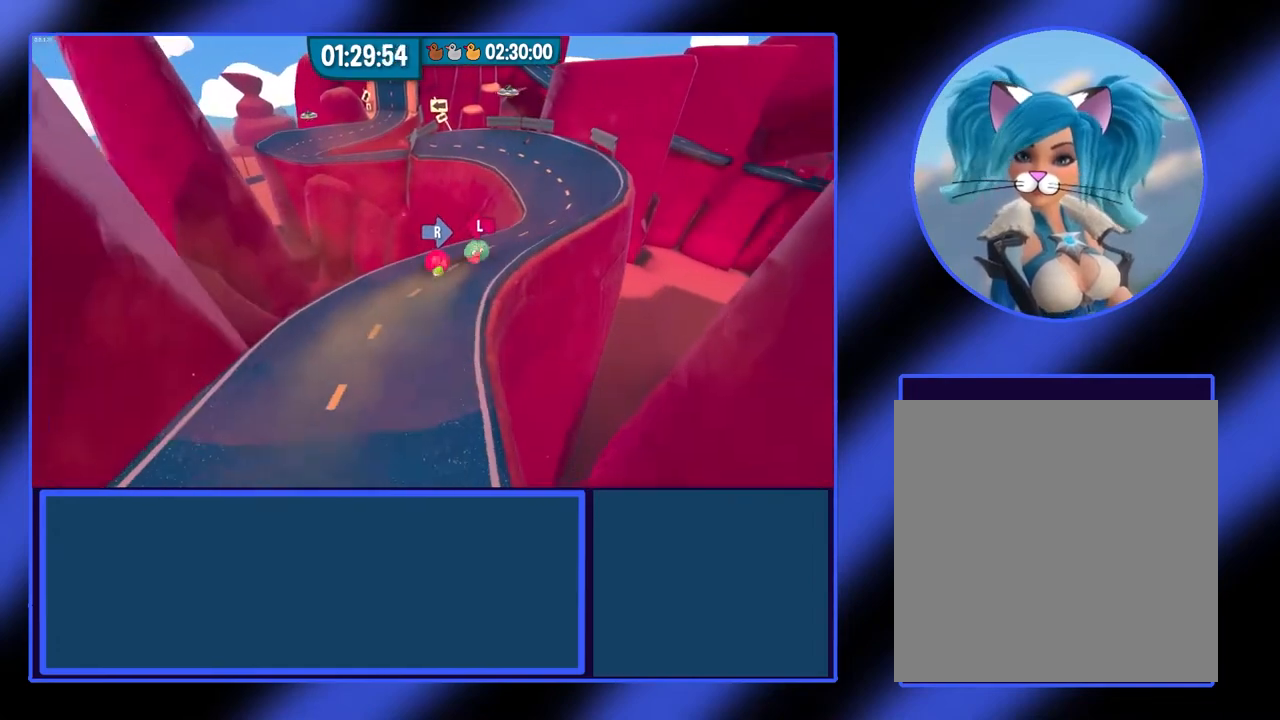
{"dt_ms": 500, "buttons": [], "left_stick": "up-right", "events": []}
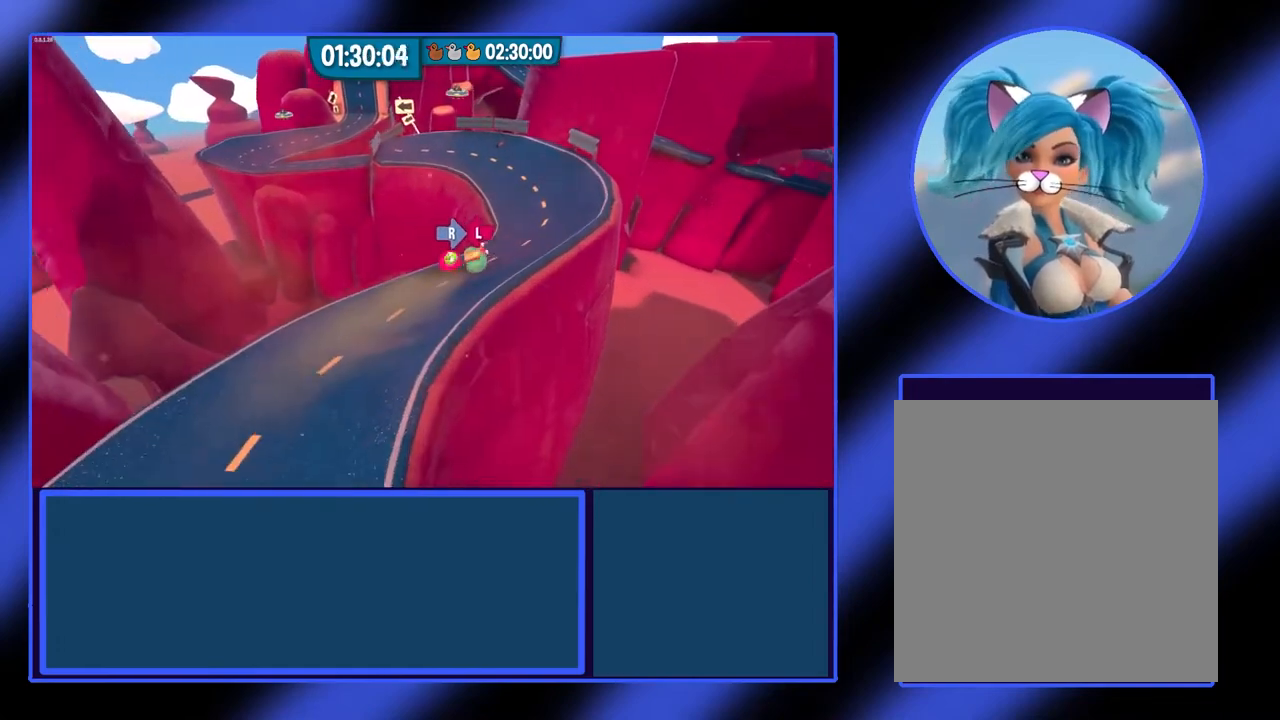
{"dt_ms": 500, "buttons": [], "left_stick": "up-right", "events": []}
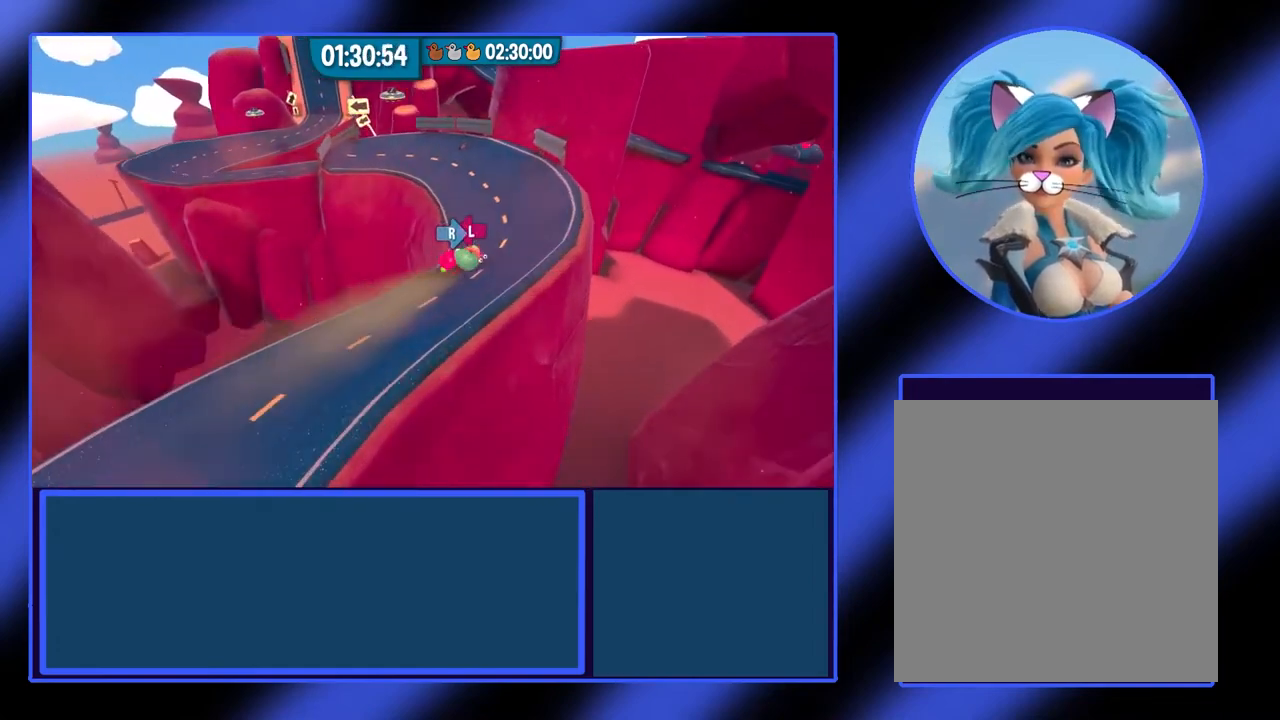
{"dt_ms": 500, "buttons": [], "left_stick": "up", "events": [[233, "left_stick", "up"]]}
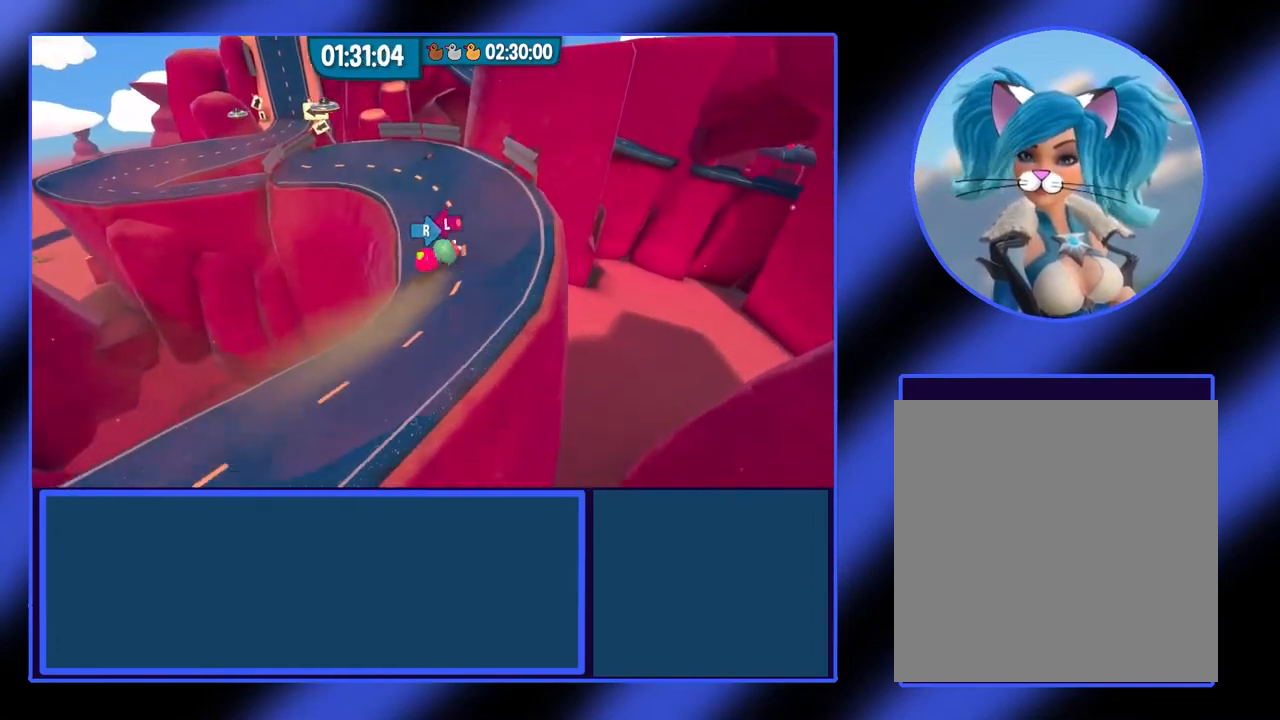
{"dt_ms": 500, "buttons": [], "left_stick": "up", "events": []}
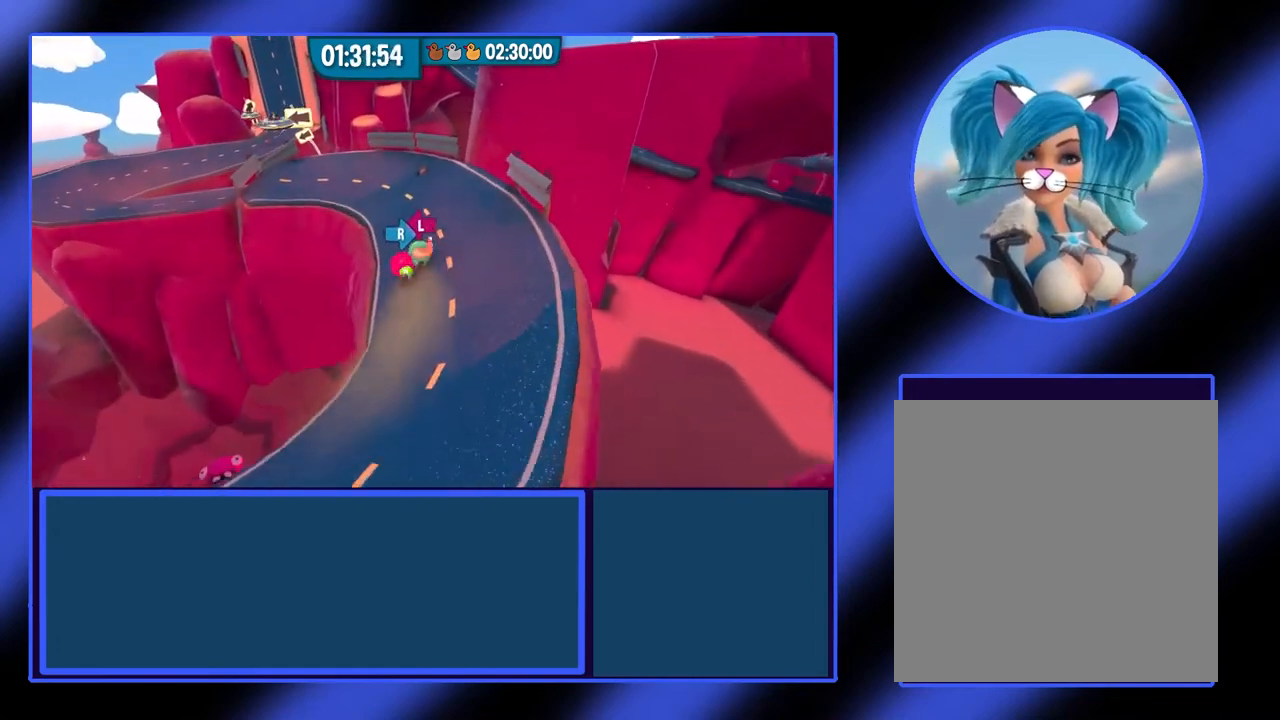
{"dt_ms": 500, "buttons": [], "left_stick": "up", "events": []}
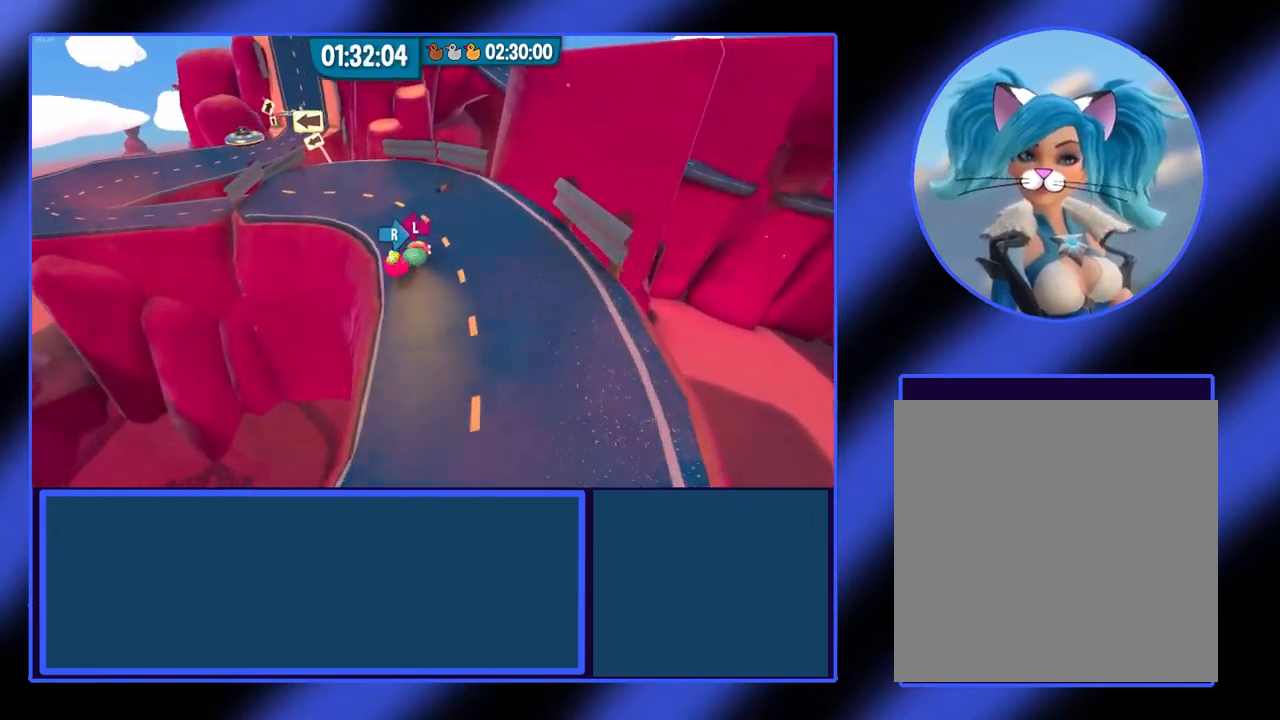
{"dt_ms": 500, "buttons": [], "left_stick": "up", "events": []}
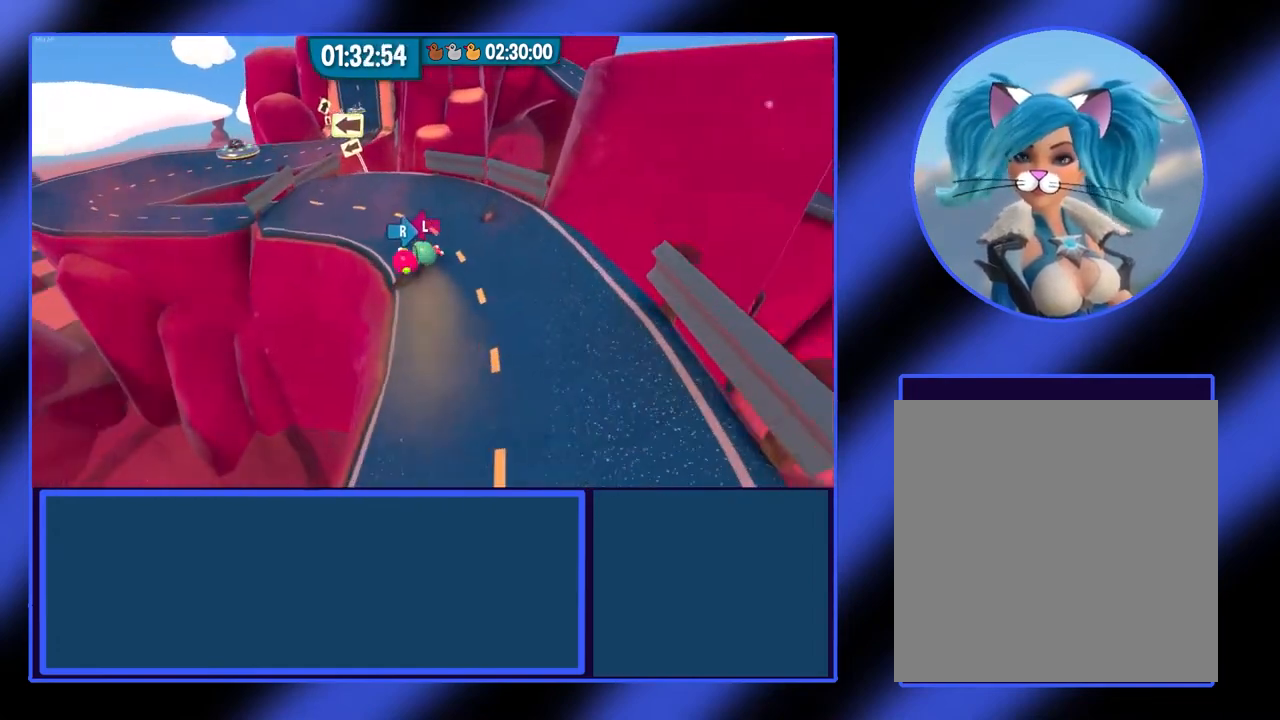
{"dt_ms": 500, "buttons": [], "left_stick": "up-left", "events": [[267, "left_stick", "up-left"]]}